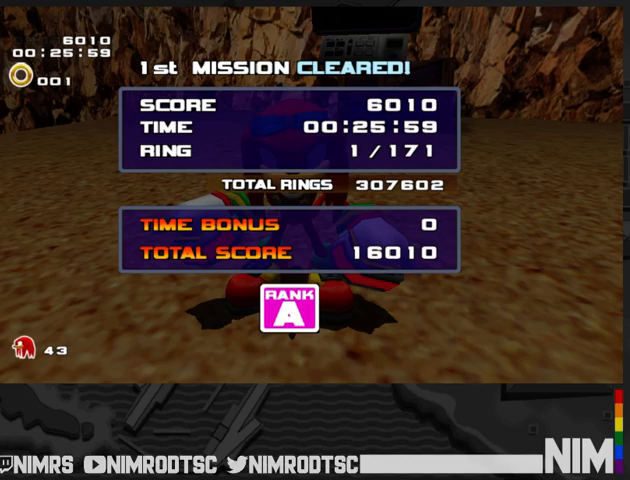
Gameplay with a controller (Xbox layout); each line is a JSON object with the inputs held at the frame after it. "button_events" lists button changes between this image and that frame as [ms after this image, input, new state], when the widget could be followed in between (sticks are given only as held states). This document gives stick clicks only as held states, not as events. Not read: L1 L2 R1 R2.
{"buttons": ["START"], "left_stick": "center", "right_stick": "center", "button_events": [[33, "START", "up"], [133, "START", "down"], [200, "START", "up"], [333, "START", "down"], [400, "START", "up"], [500, "START", "down"]]}
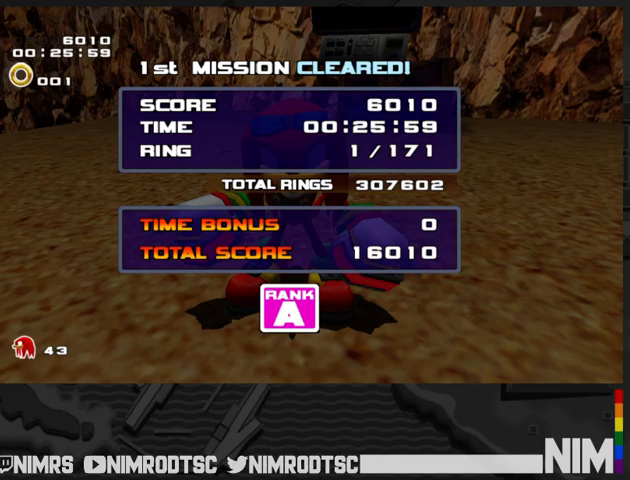
{"buttons": [], "left_stick": "center", "right_stick": "center", "button_events": [[67, "START", "up"], [200, "START", "down"], [267, "START", "up"], [367, "START", "down"], [467, "START", "up"]]}
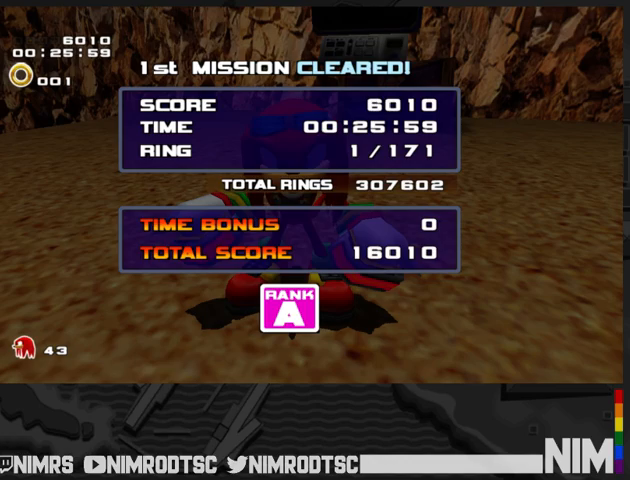
{"buttons": [], "left_stick": "center", "right_stick": "center", "button_events": [[67, "START", "down"], [133, "START", "up"], [233, "START", "down"], [333, "START", "up"], [433, "START", "down"], [500, "START", "up"]]}
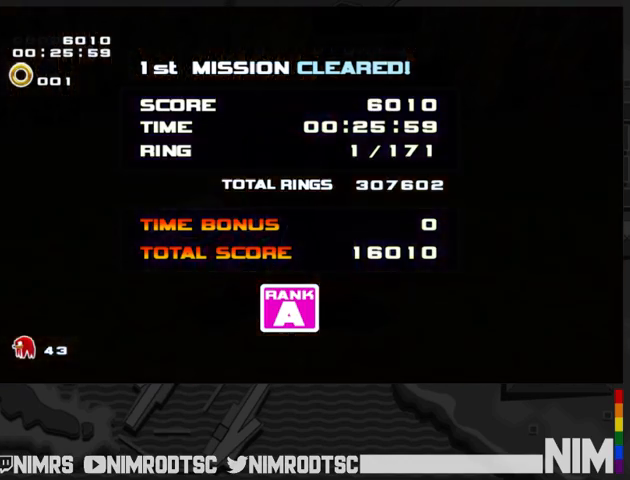
{"buttons": [], "left_stick": "center", "right_stick": "center", "button_events": [[100, "START", "down"], [167, "START", "up"], [267, "START", "down"], [333, "START", "up"], [433, "START", "down"], [500, "START", "up"]]}
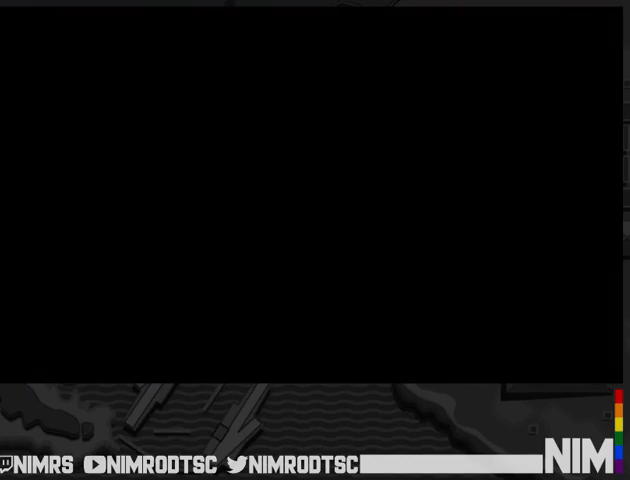
{"buttons": ["START"], "left_stick": "center", "right_stick": "center", "button_events": [[133, "START", "down"], [200, "START", "up"], [267, "START", "down"], [367, "START", "up"], [467, "START", "down"]]}
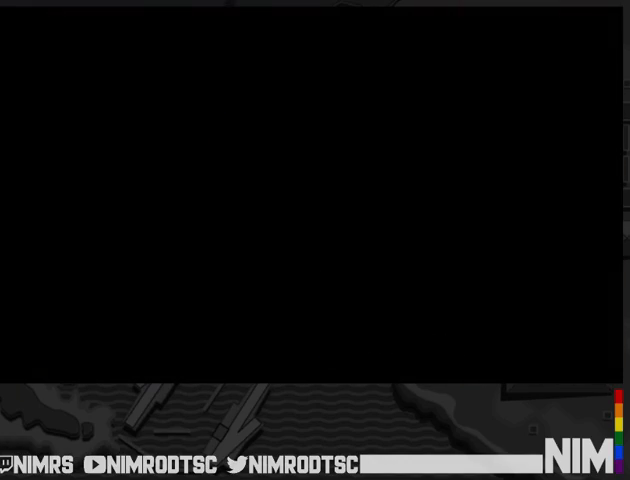
{"buttons": ["START"], "left_stick": "center", "right_stick": "center", "button_events": [[33, "START", "up"], [133, "START", "down"], [200, "START", "up"], [467, "START", "down"]]}
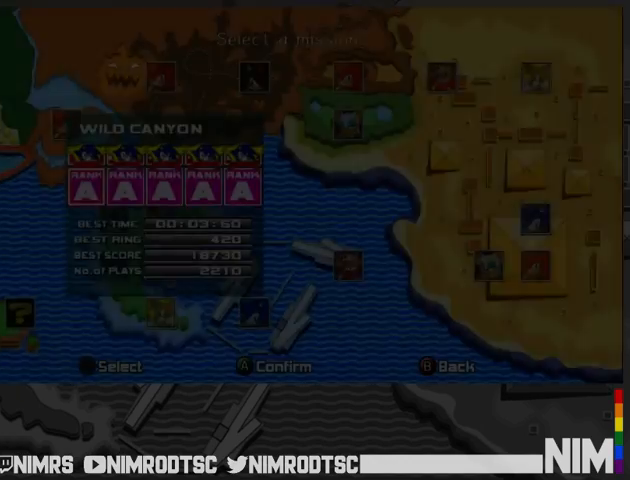
{"buttons": [], "left_stick": "center", "right_stick": "center", "button_events": [[33, "START", "up"], [133, "START", "down"], [200, "START", "up"], [267, "START", "down"], [367, "START", "up"]]}
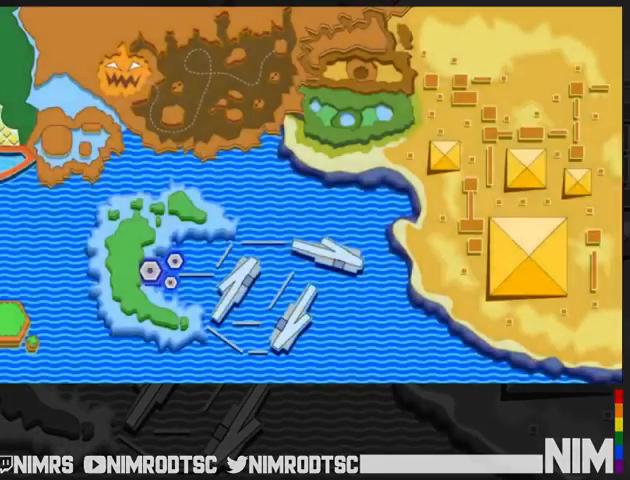
{"buttons": [], "left_stick": "center", "right_stick": "center", "button_events": []}
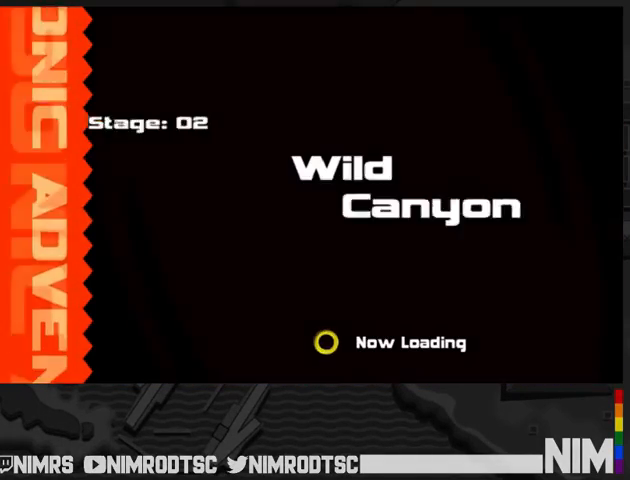
{"buttons": [], "left_stick": "center", "right_stick": "center", "button_events": []}
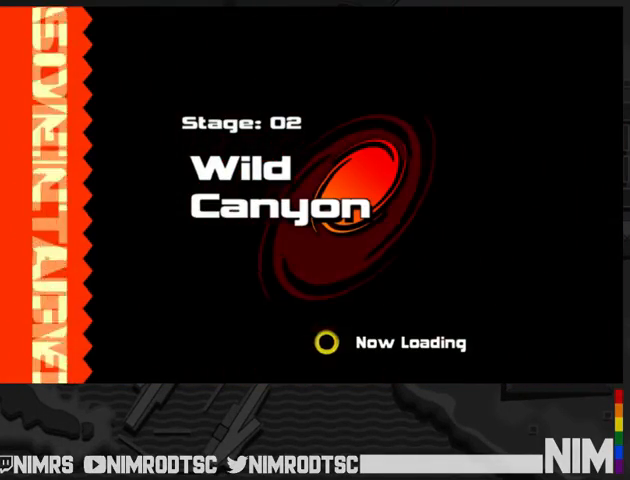
{"buttons": [], "left_stick": "center", "right_stick": "center", "button_events": []}
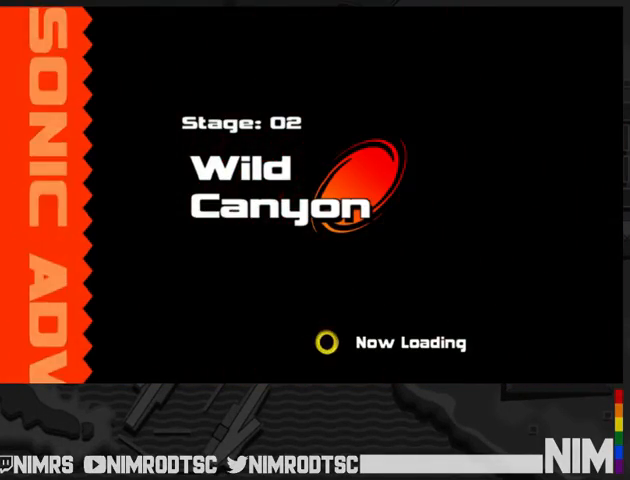
{"buttons": [], "left_stick": "center", "right_stick": "center", "button_events": []}
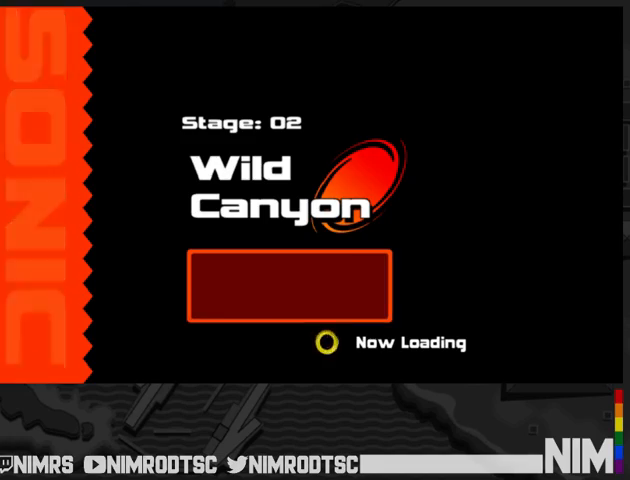
{"buttons": [], "left_stick": "center", "right_stick": "center", "button_events": []}
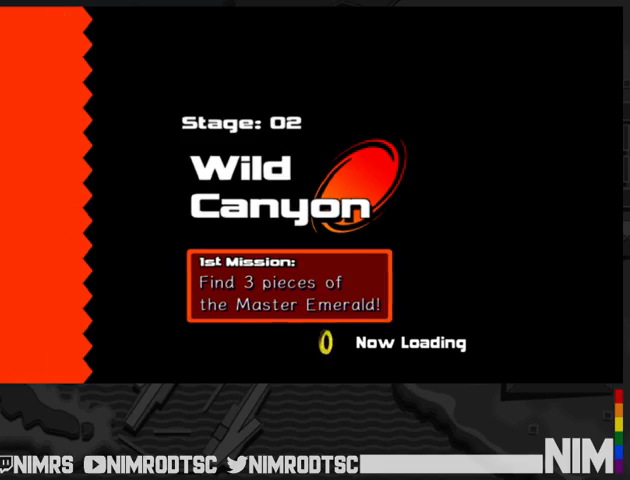
{"buttons": [], "left_stick": "center", "right_stick": "center", "button_events": []}
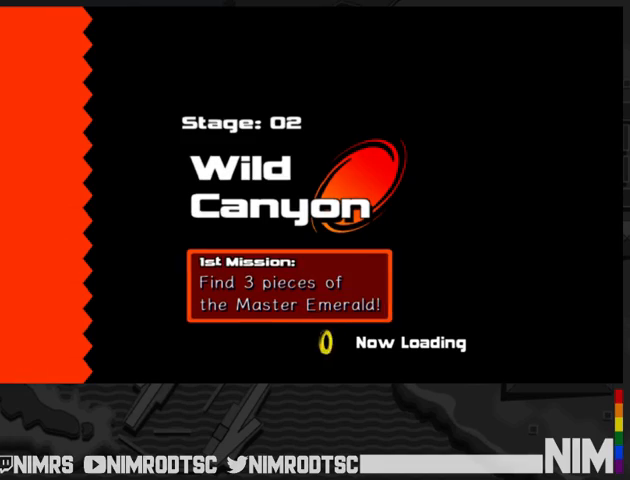
{"buttons": [], "left_stick": "center", "right_stick": "center", "button_events": []}
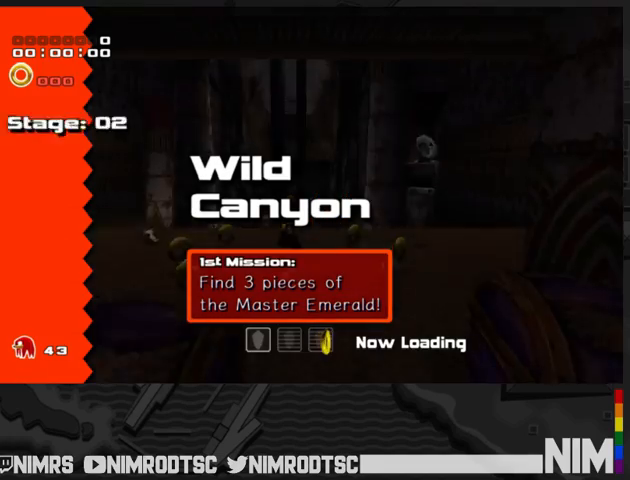
{"buttons": [], "left_stick": "center", "right_stick": "center", "button_events": []}
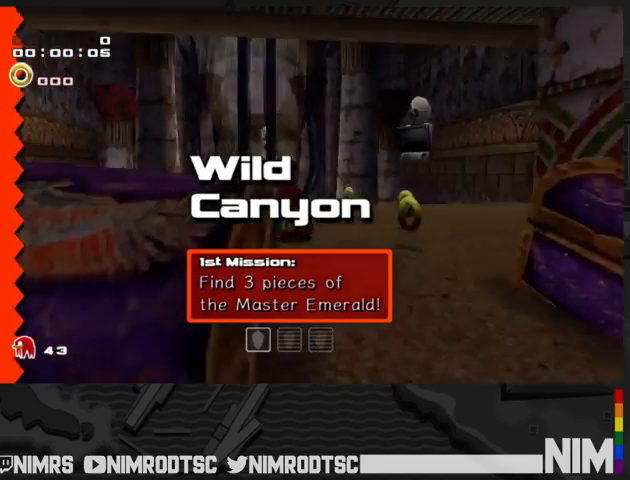
{"buttons": ["A"], "left_stick": "up-right", "right_stick": "center", "button_events": [[400, "A", "down"]]}
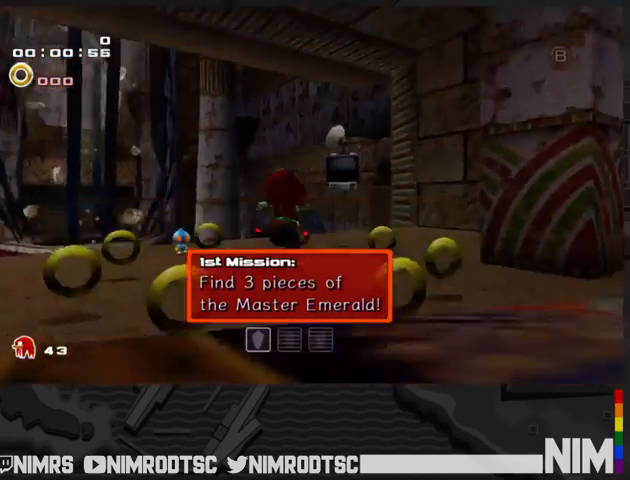
{"buttons": [], "left_stick": "up-left", "right_stick": "center", "button_events": [[33, "A", "up"], [100, "A", "down"], [200, "A", "up"]]}
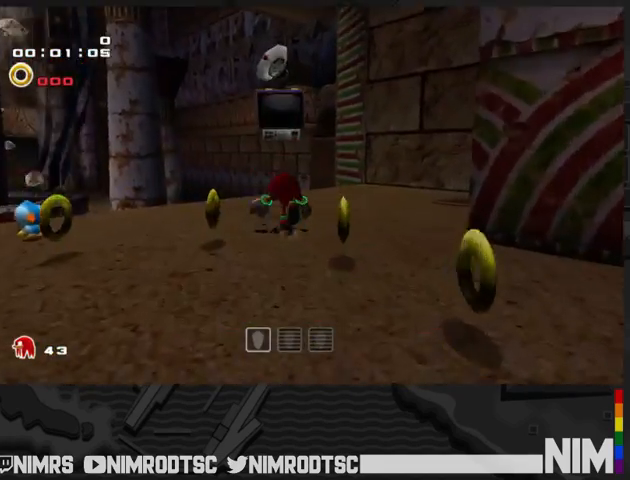
{"buttons": ["A"], "left_stick": "up-left", "right_stick": "center", "button_events": [[33, "B", "down"], [233, "B", "up"], [367, "A", "down"]]}
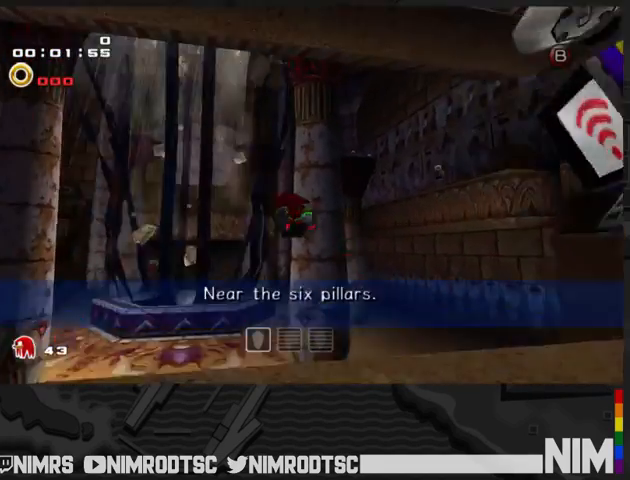
{"buttons": ["A"], "left_stick": "up", "right_stick": "center", "button_events": []}
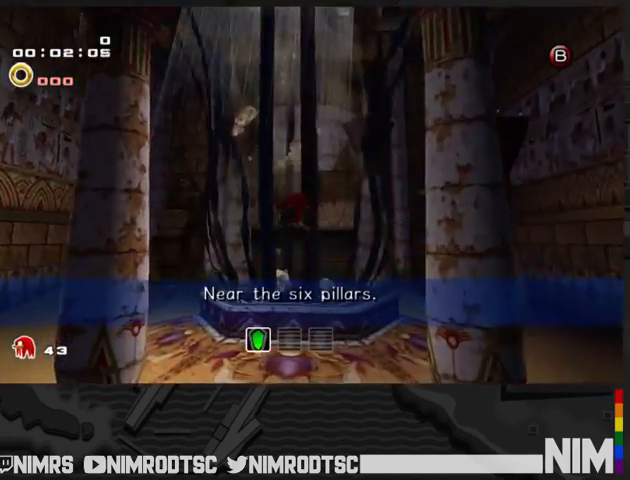
{"buttons": ["A"], "left_stick": "up", "right_stick": "center", "button_events": []}
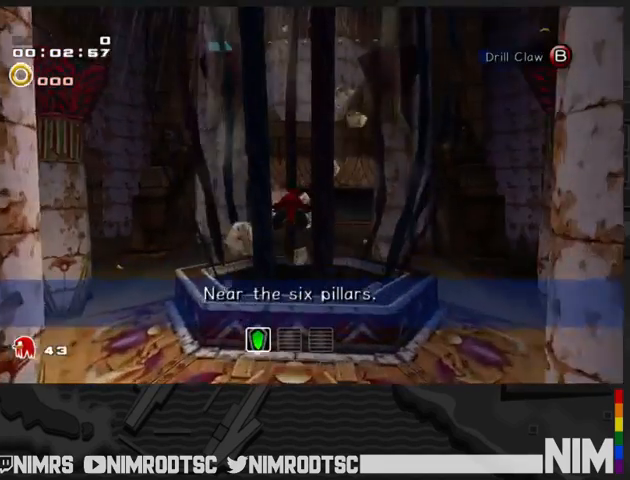
{"buttons": ["A"], "left_stick": "up-left", "right_stick": "center", "button_events": []}
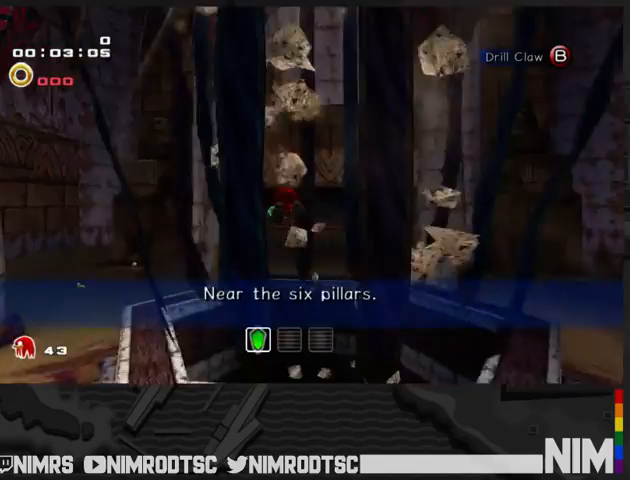
{"buttons": ["A"], "left_stick": "up-left", "right_stick": "center", "button_events": [[267, "A", "up"], [367, "A", "down"]]}
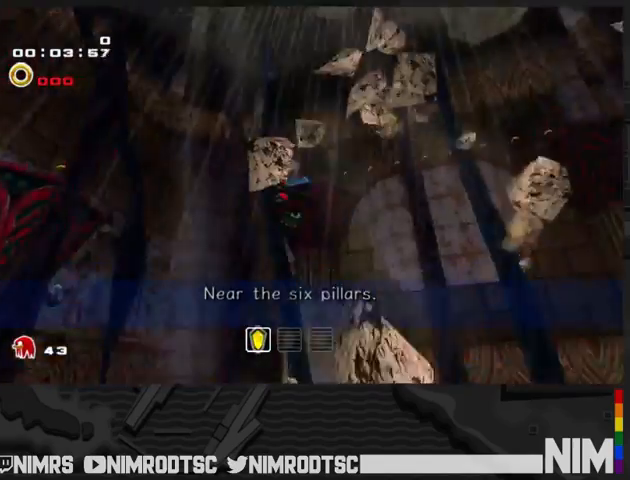
{"buttons": ["A"], "left_stick": "up", "right_stick": "center", "button_events": [[300, "A", "up"], [367, "A", "down"]]}
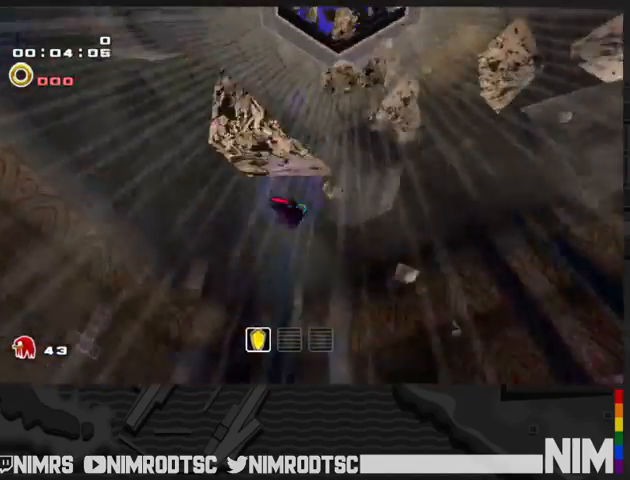
{"buttons": ["A"], "left_stick": "up-left", "right_stick": "center", "button_events": []}
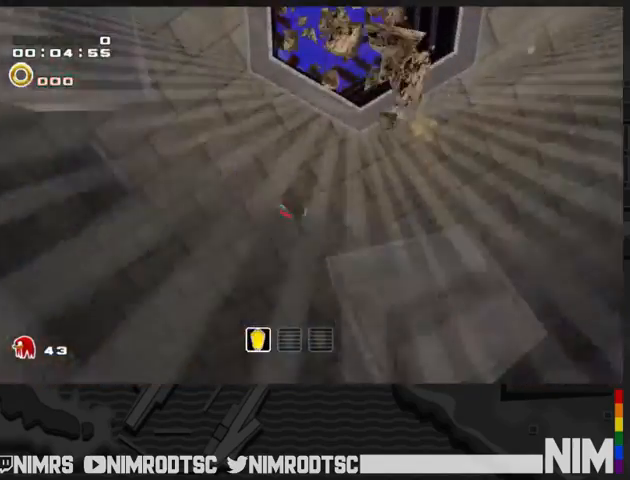
{"buttons": ["A"], "left_stick": "up-left", "right_stick": "center", "button_events": [[300, "A", "up"], [400, "A", "down"]]}
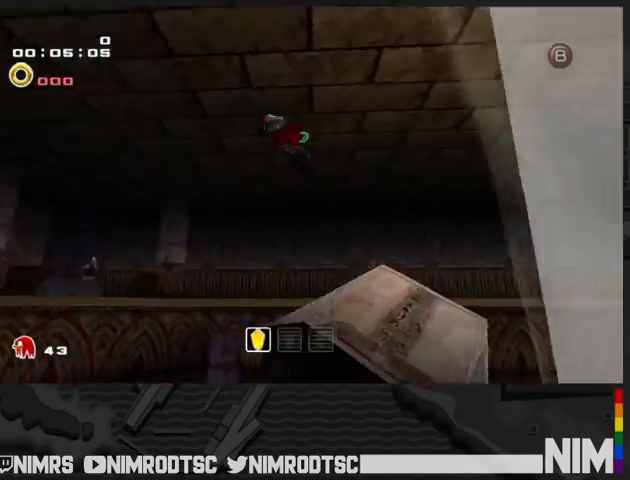
{"buttons": ["A"], "left_stick": "up", "right_stick": "center", "button_events": []}
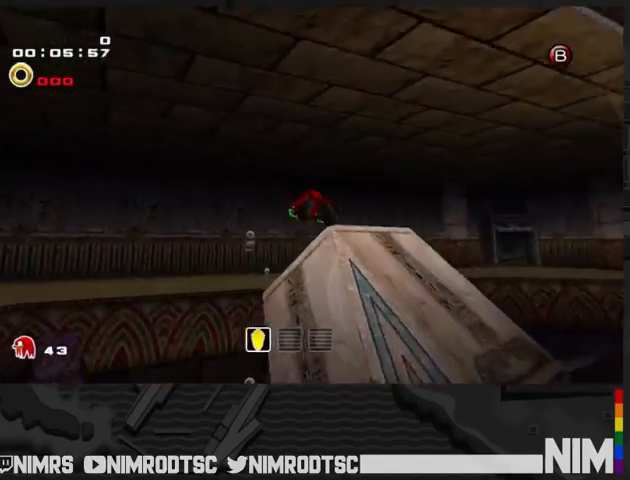
{"buttons": ["A"], "left_stick": "up-right", "right_stick": "center", "button_events": [[133, "B", "down"], [167, "A", "up"], [200, "B", "up"], [267, "A", "down"]]}
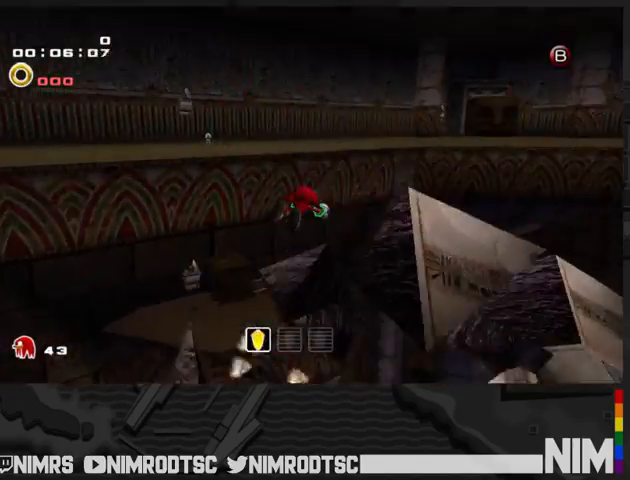
{"buttons": ["A"], "left_stick": "up-right", "right_stick": "center", "button_events": []}